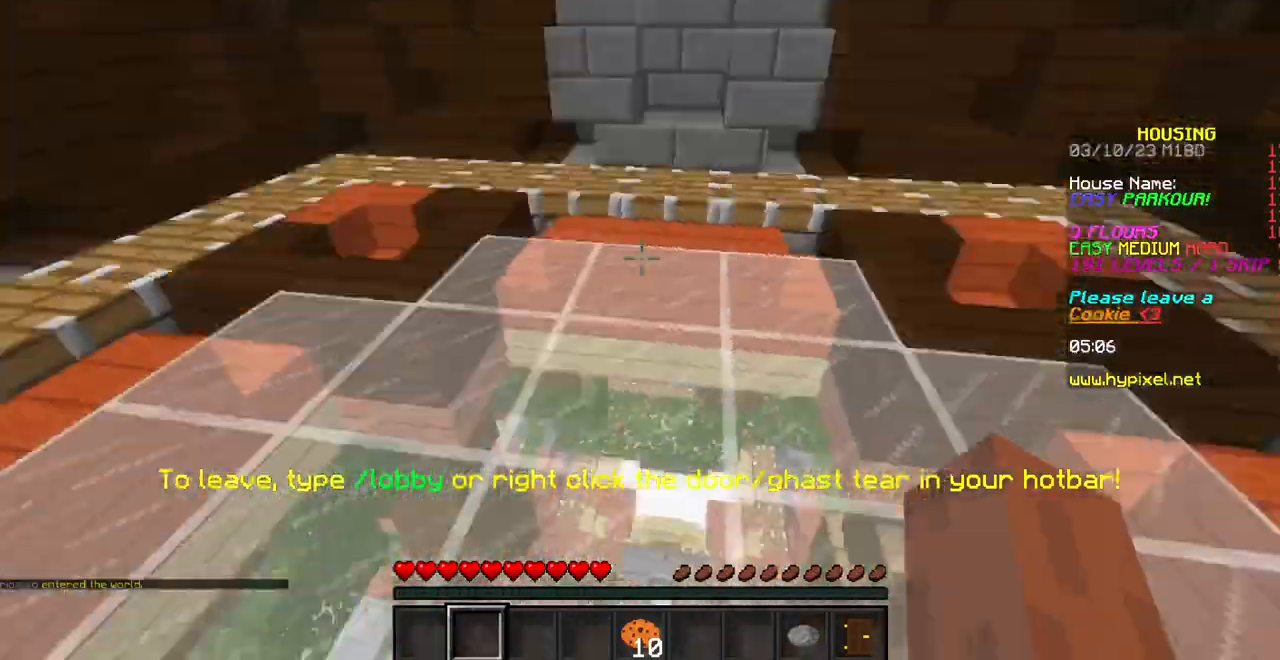
Gameplay with keyboard and mouse; each line is a JSON object with the keys and mouse buttons held at the frame after it. "events" lists presses ("down") and releases ("up") of "mouse_left" and "mouse_right" between this image and that frame as [ms after this image, input, new state], when the widget could be followed in between. "mouse_left", "mouse_right" = the "left", "right" buttons of the "mouse" list. No other keys are recorded. Fast repeated clicks can show as one long hold. Mouse movement is not recorded.
{"keys": [], "mouse": ["left"], "events": [[333, "mouse_left", "down"], [400, "mouse_left", "up"], [500, "mouse_left", "down"]]}
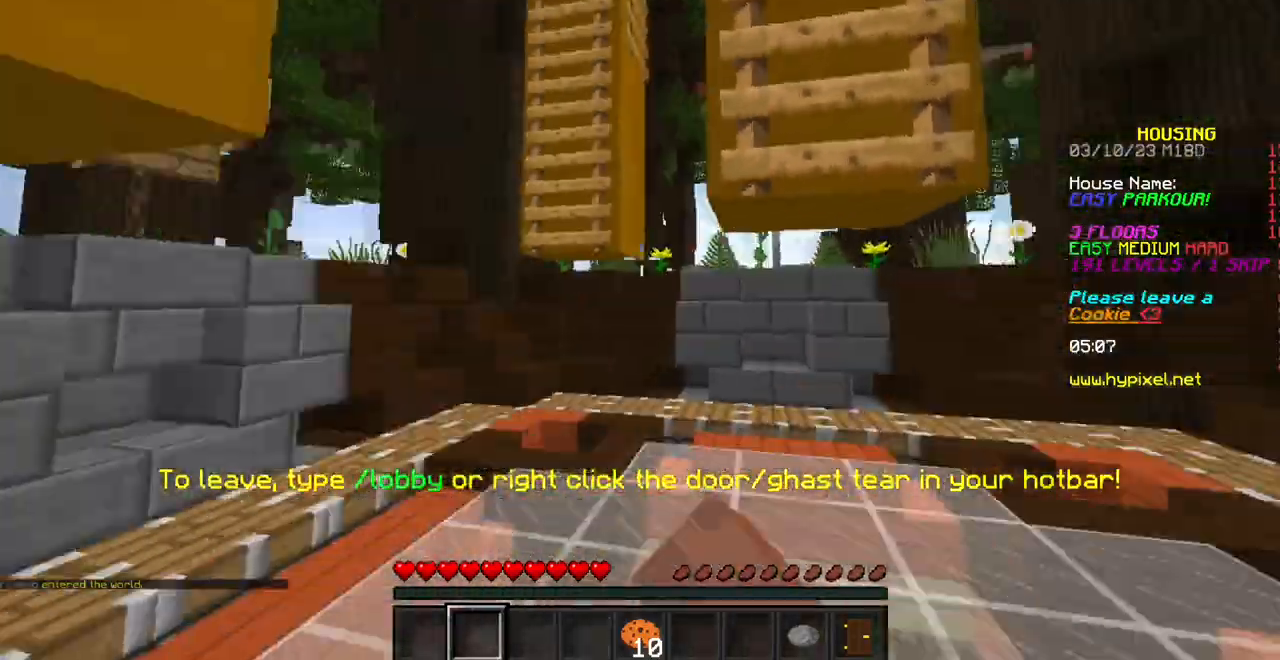
{"keys": [], "mouse": [], "events": [[100, "mouse_left", "up"]]}
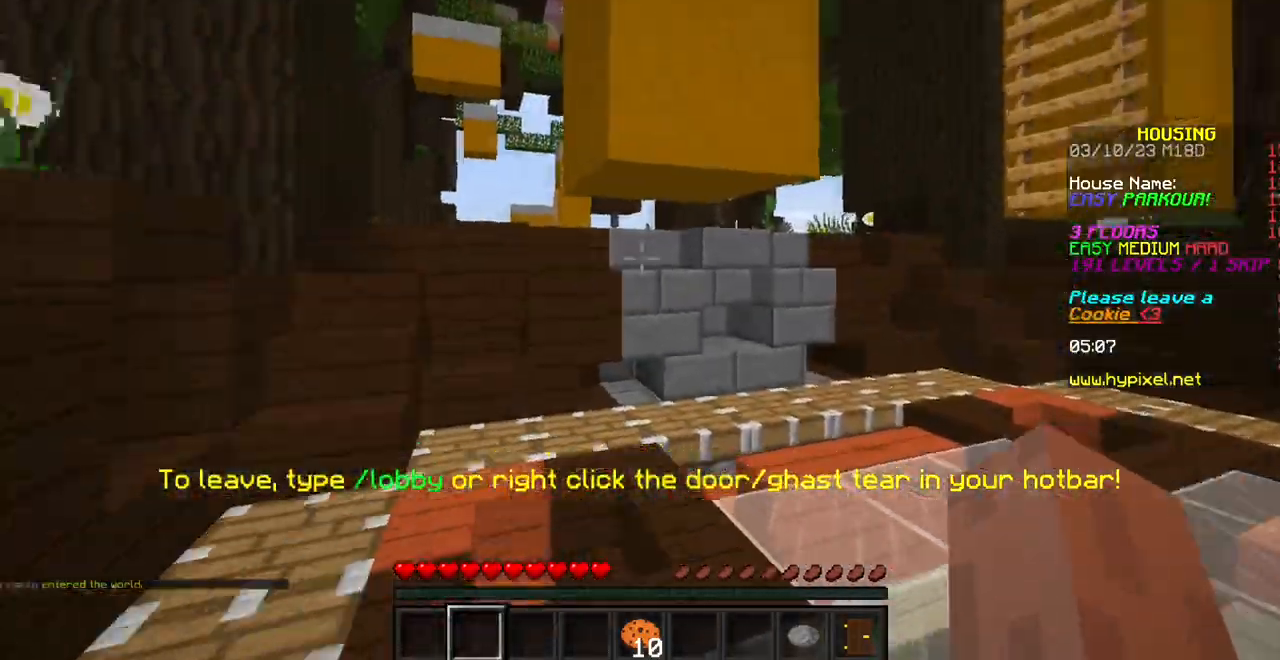
{"keys": [], "mouse": [], "events": []}
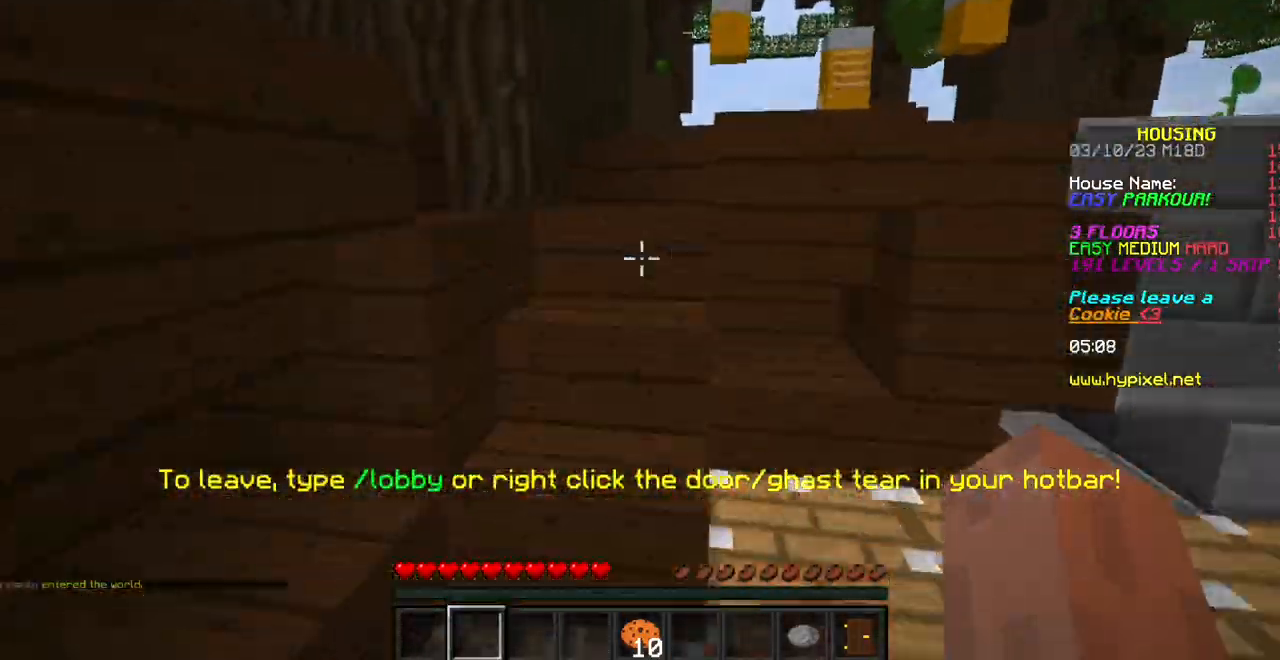
{"keys": [], "mouse": [], "events": []}
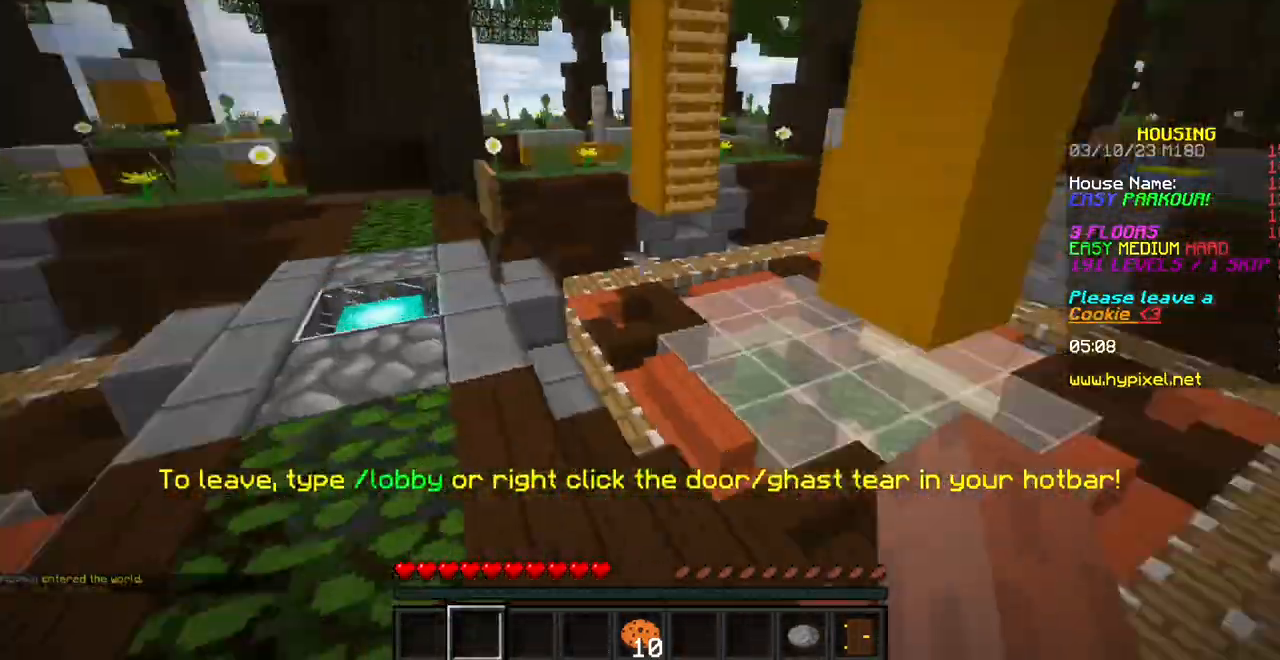
{"keys": [], "mouse": [], "events": [[300, "mouse_left", "down"], [433, "mouse_left", "up"]]}
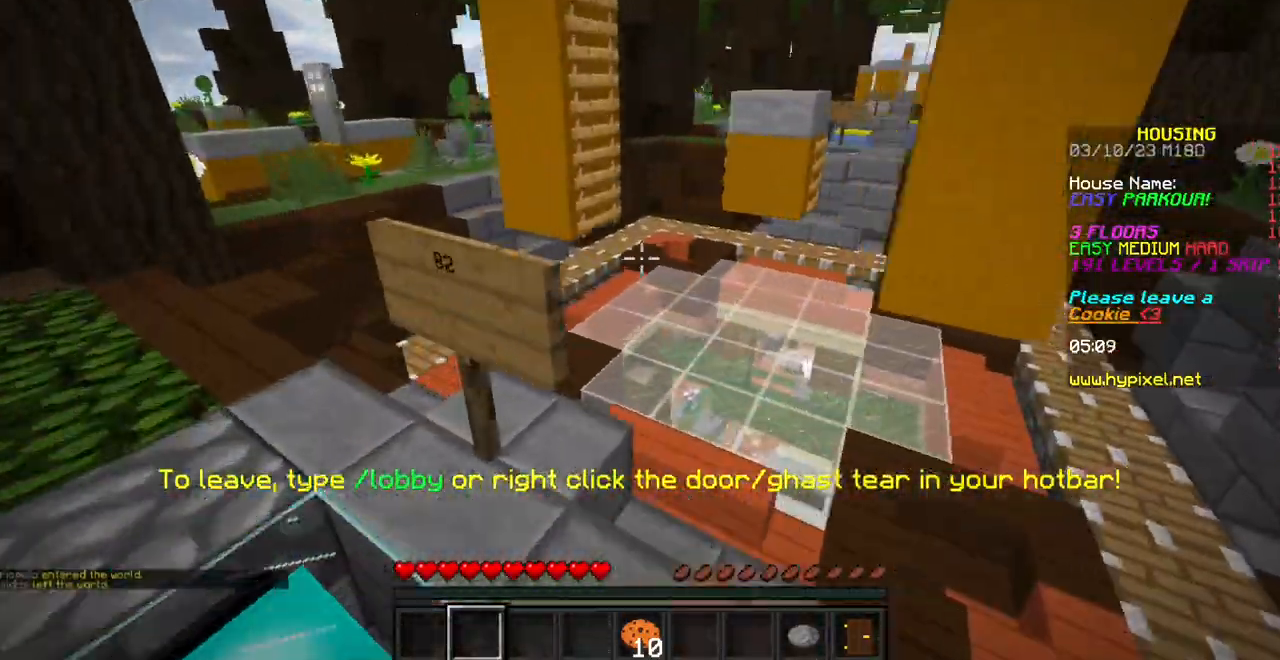
{"keys": [], "mouse": [], "events": []}
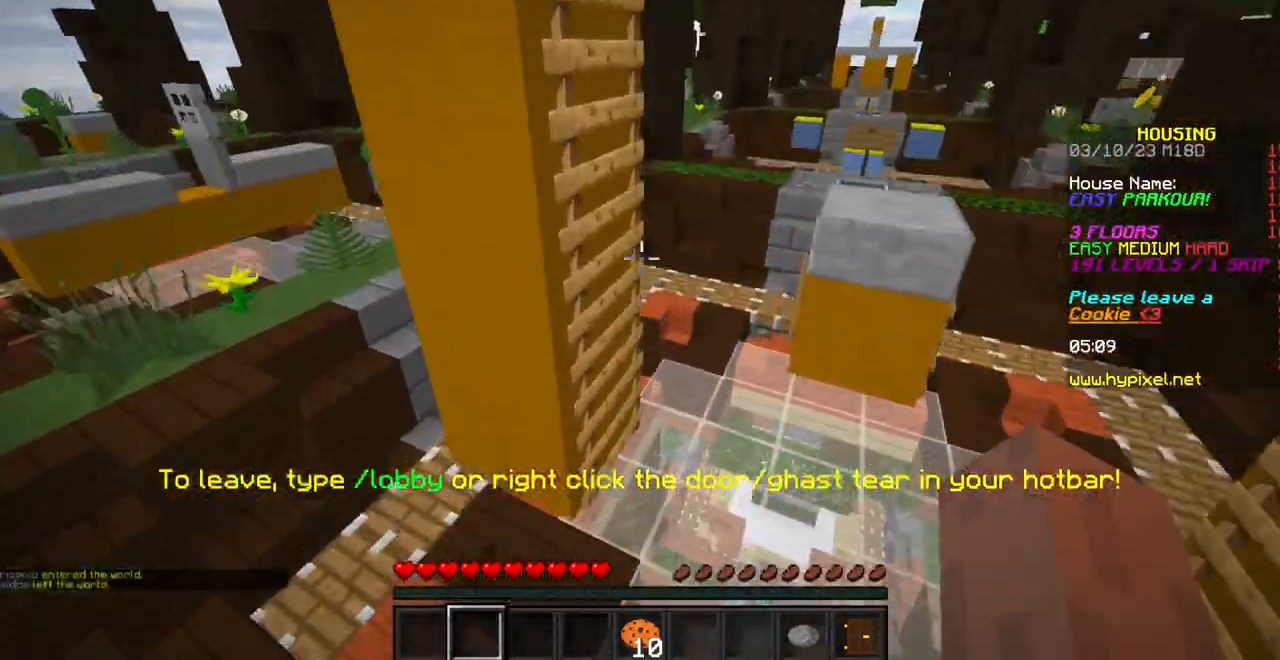
{"keys": [], "mouse": [], "events": []}
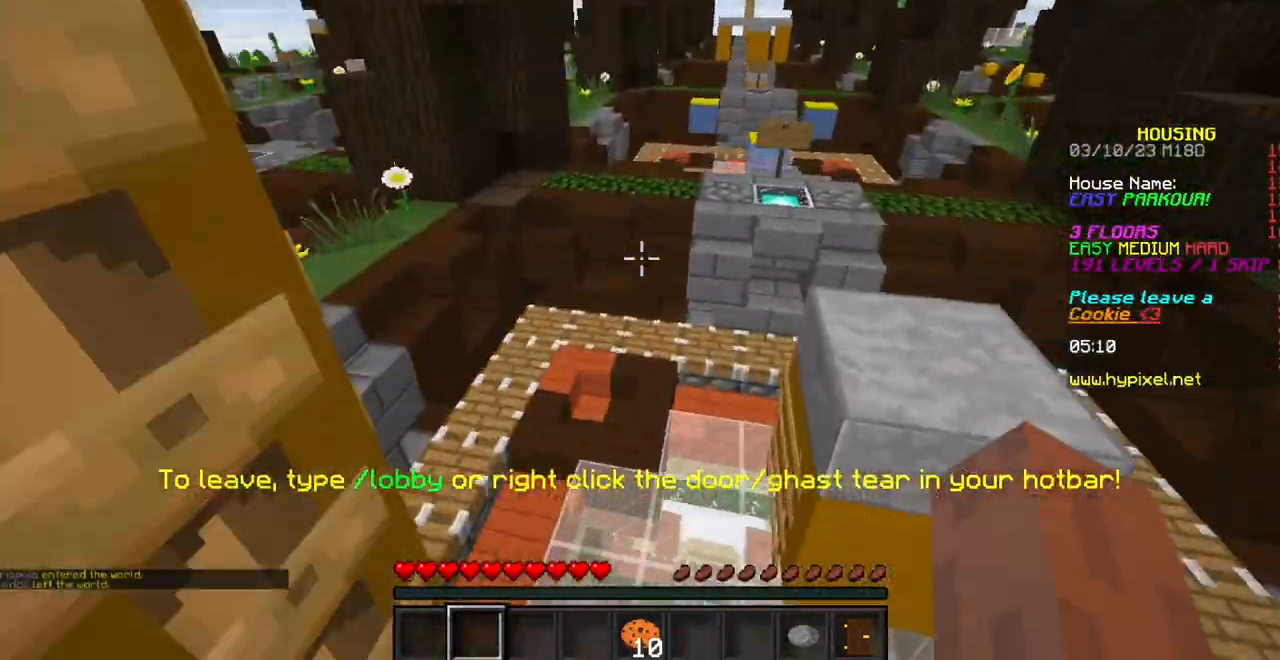
{"keys": [], "mouse": [], "events": []}
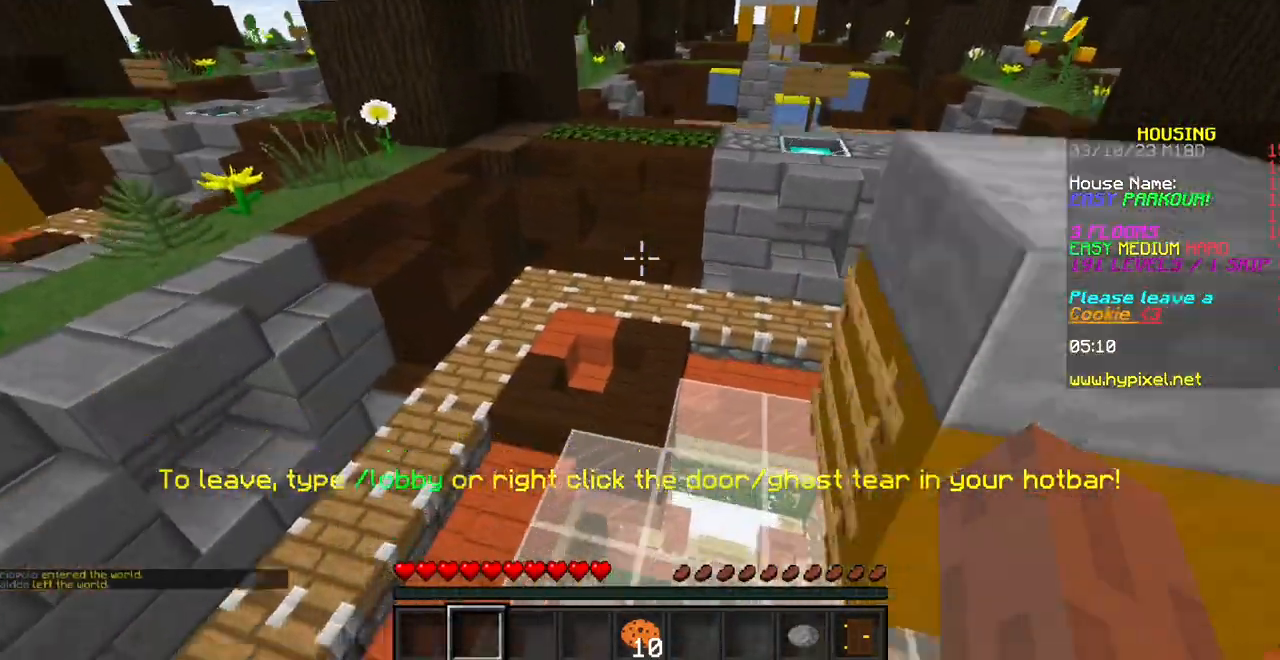
{"keys": [], "mouse": [], "events": []}
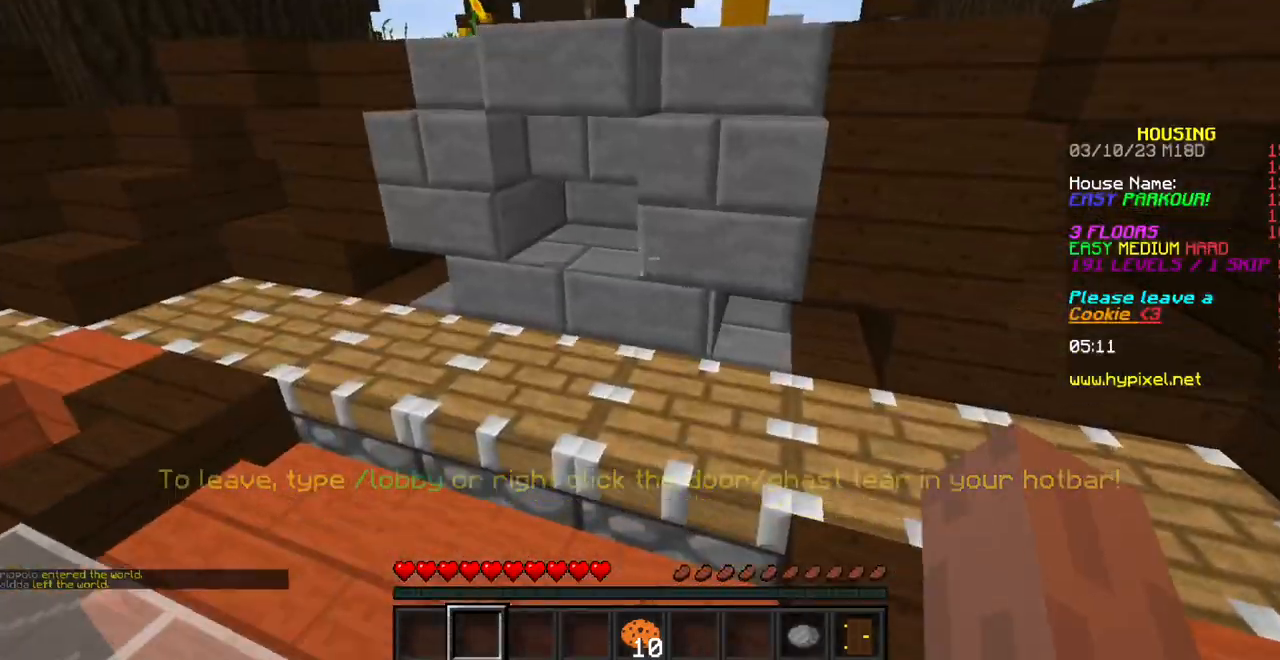
{"keys": [], "mouse": [], "events": [[267, "mouse_left", "down"], [400, "mouse_left", "up"]]}